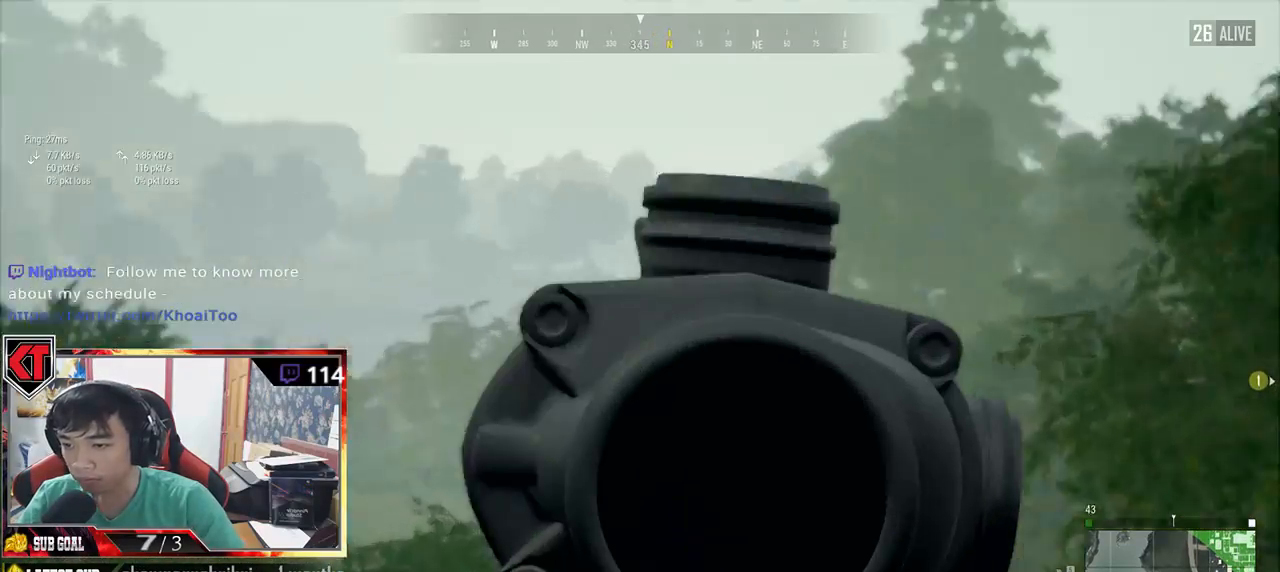
Gameplay with keyboard and mouse; each line is a JSON object with the keys and mouse buttons held at the frame after it. "events" lists presses ("down") and releases ("up") of "a", "c", "ctrl", "d", "e", "f", "q", "r", "s", "shift", "space", "tab", "v", "w", "x", "z", "mouse_left", "mouse_wheel", "mouse_right", "mouse_mb4" and "mouse_mb5" between this image and that frame as [ms after this image, input, new state], when the widget could be followed in between. "mouse_left", "mouse_wheel", "mouse_right", "mouse_mb4", "mouse_mb5" = the "left", "wheel", "right", "mb4", "mb5" buttons of the "mouse" list. No other keys are recorded. "wheel" means that the mouse wheel is clicked or scrolled. Mouse movement is not recorded.
{"keys": ["e"], "mouse": [], "events": []}
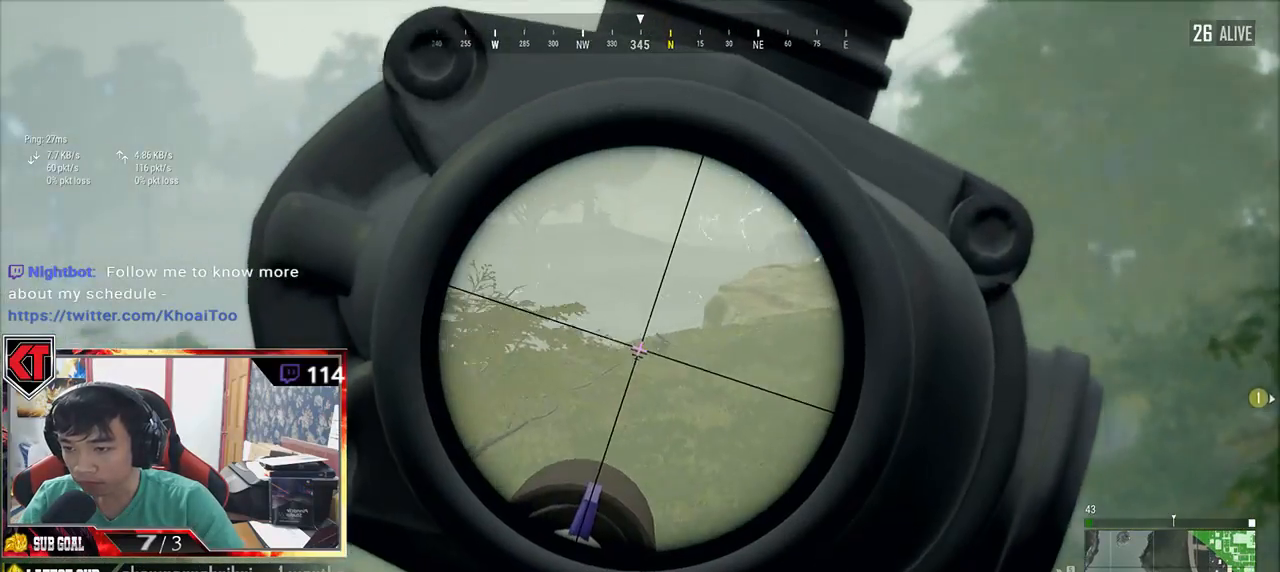
{"keys": ["a", "s"], "mouse": [], "events": [[184, "mouse_left", "down"], [267, "a", "down"], [267, "e", "up"], [350, "mouse_left", "up"], [350, "s", "down"]]}
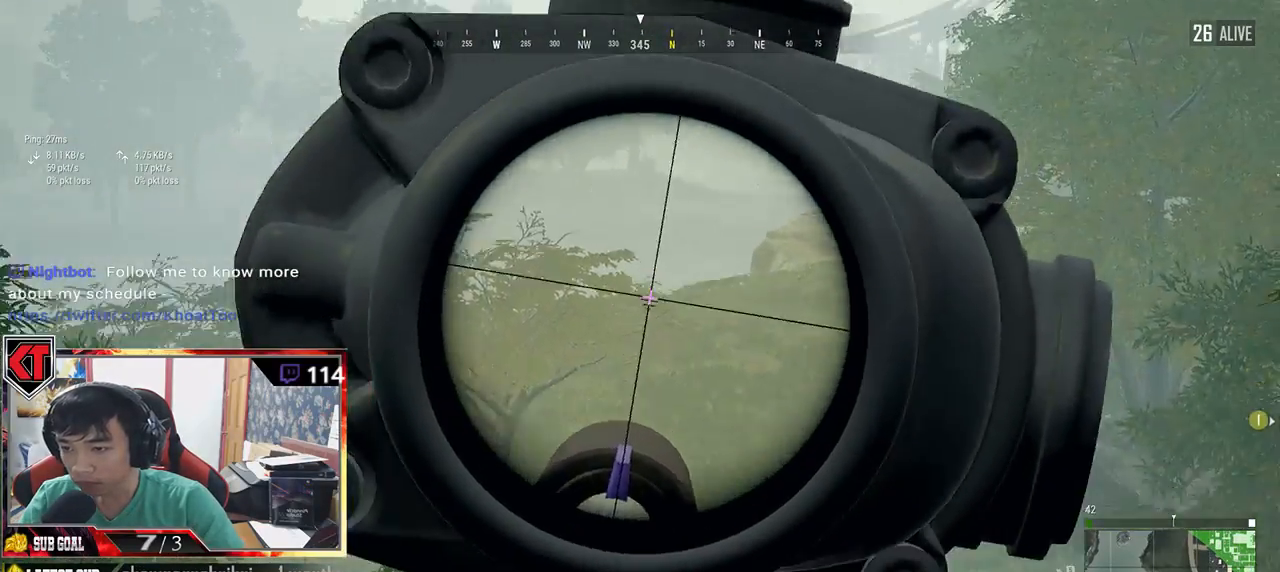
{"keys": ["a", "s"], "mouse": [], "events": []}
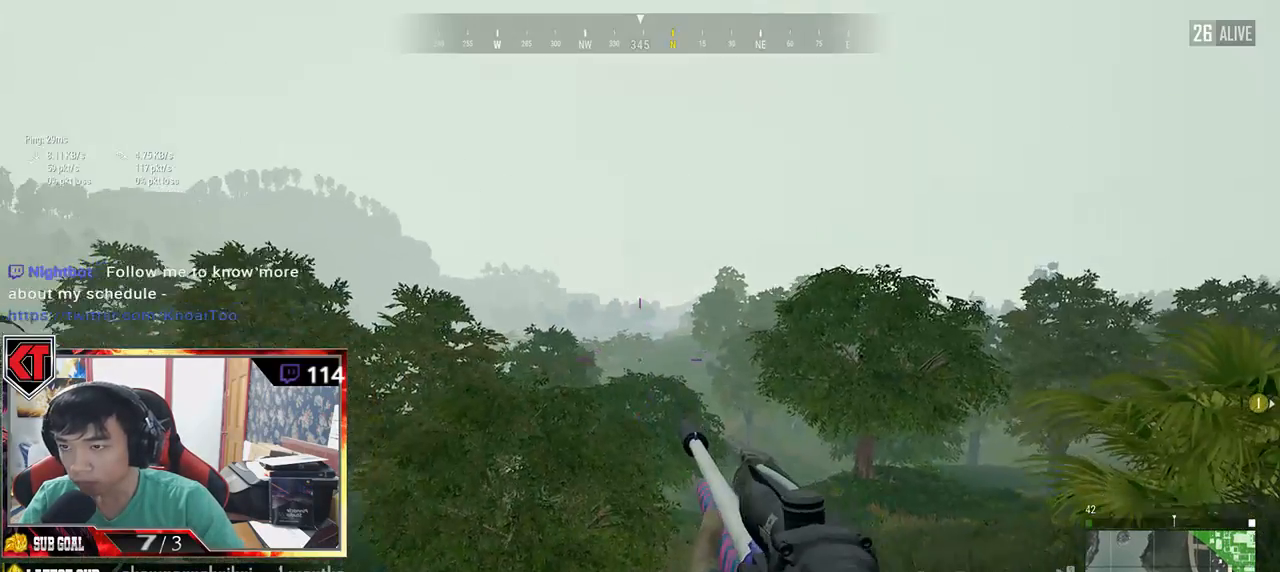
{"keys": ["s"], "mouse": [], "events": [[34, "a", "up"]]}
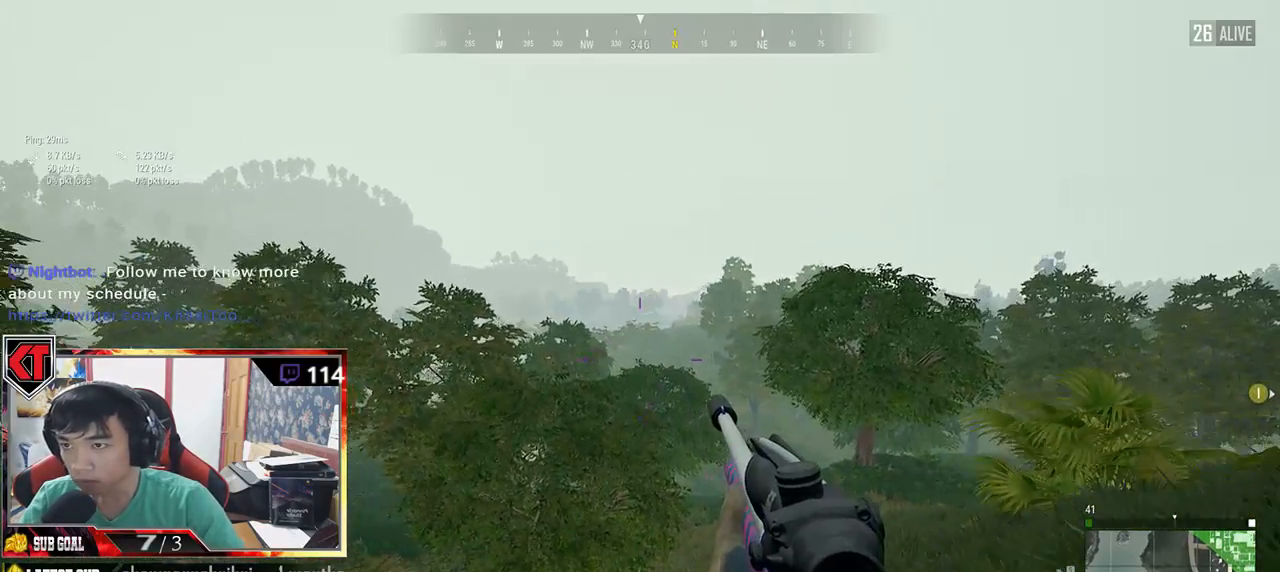
{"keys": ["s"], "mouse": [], "events": []}
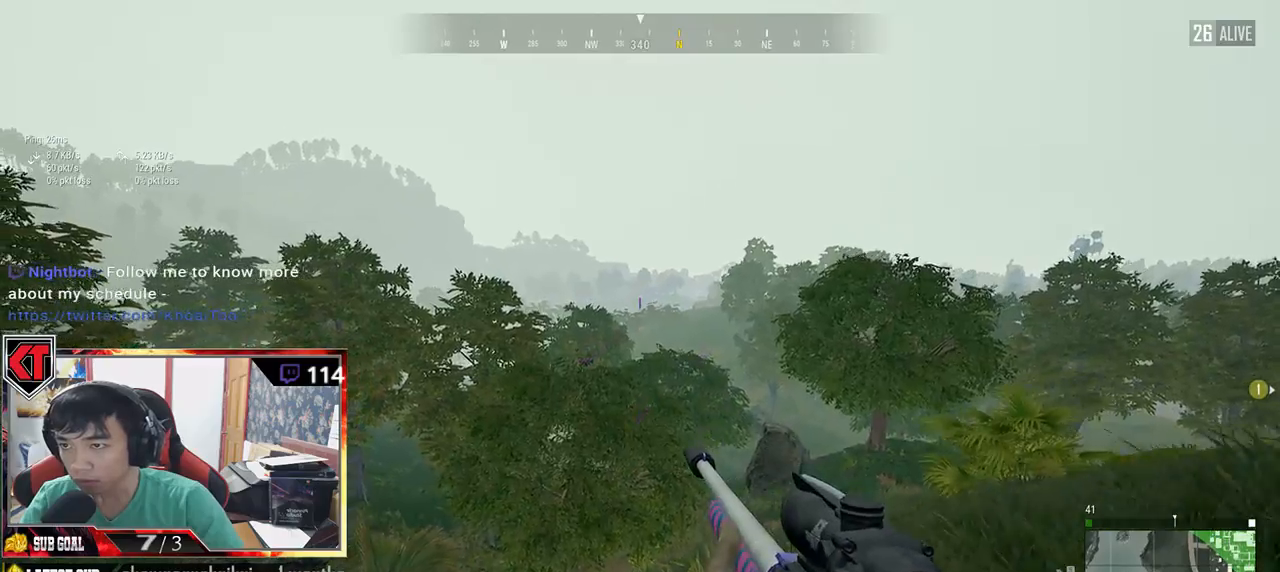
{"keys": ["s"], "mouse": [], "events": [[250, "mouse_wheel", "down"], [367, "mouse_wheel", "up"]]}
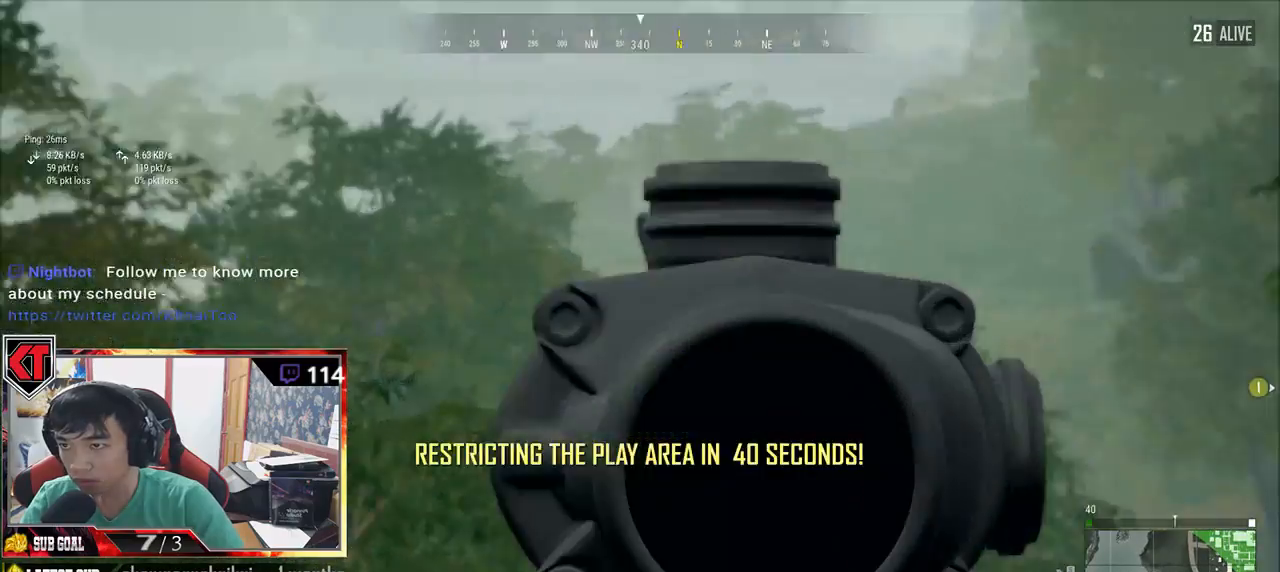
{"keys": ["s"], "mouse": [], "events": [[334, "mouse_right", "down"], [434, "mouse_right", "up"]]}
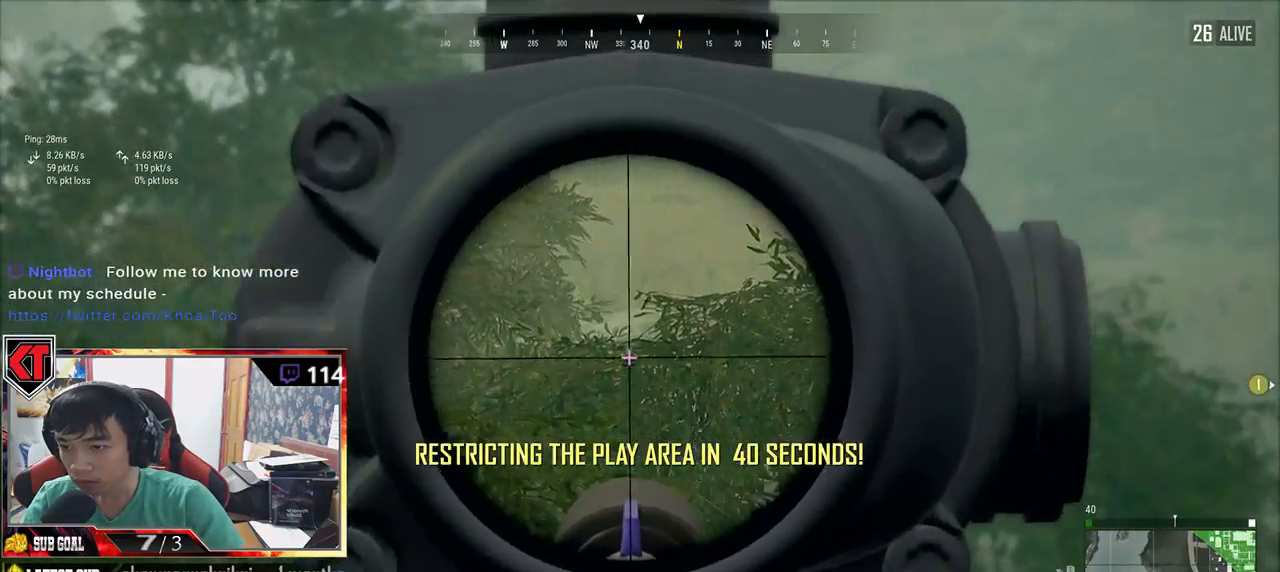
{"keys": ["r", "s"], "mouse": [], "events": [[134, "d", "down"], [267, "d", "up"], [384, "r", "down"]]}
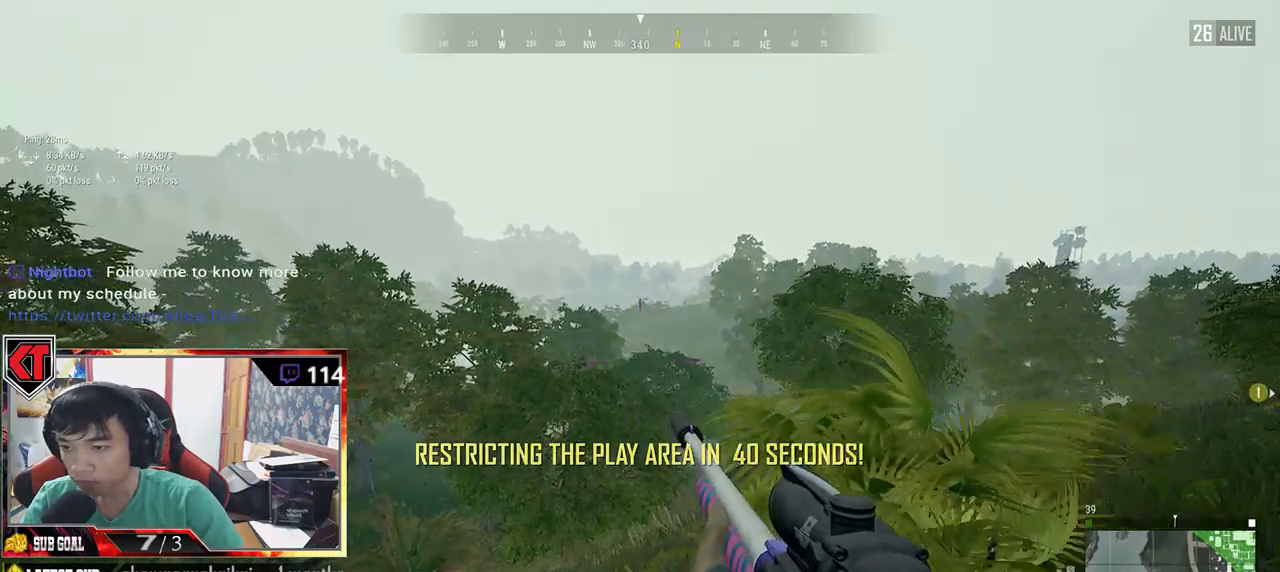
{"keys": ["s"], "mouse": [], "events": [[17, "r", "up"]]}
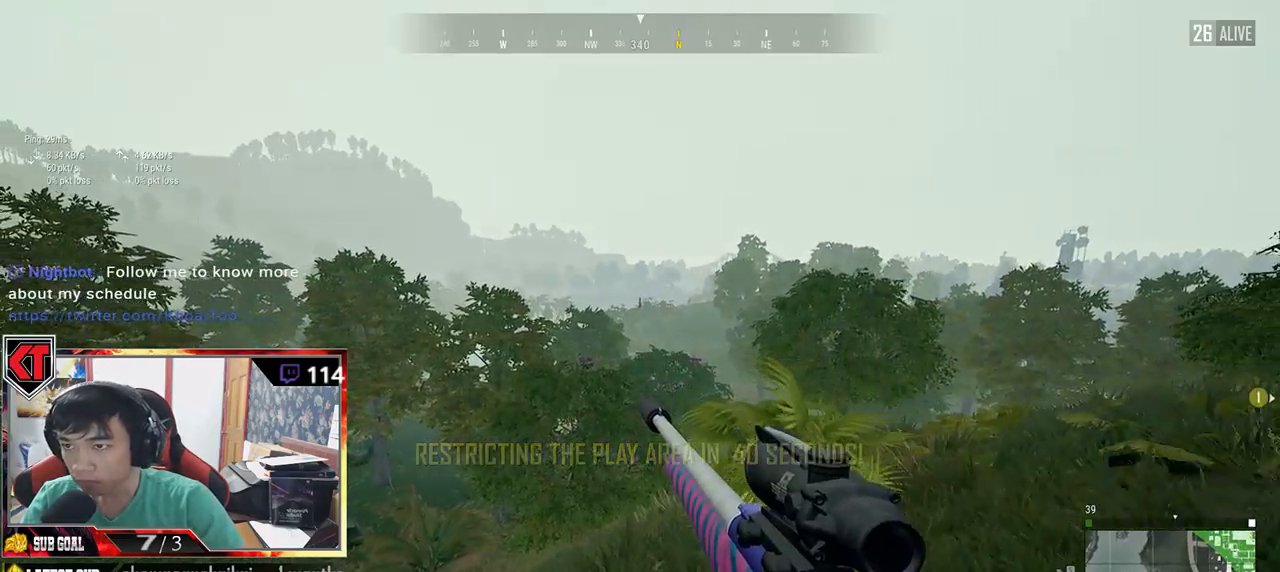
{"keys": ["d", "s"], "mouse": [], "events": [[150, "mouse_wheel", "down"], [317, "mouse_wheel", "up"], [467, "d", "down"]]}
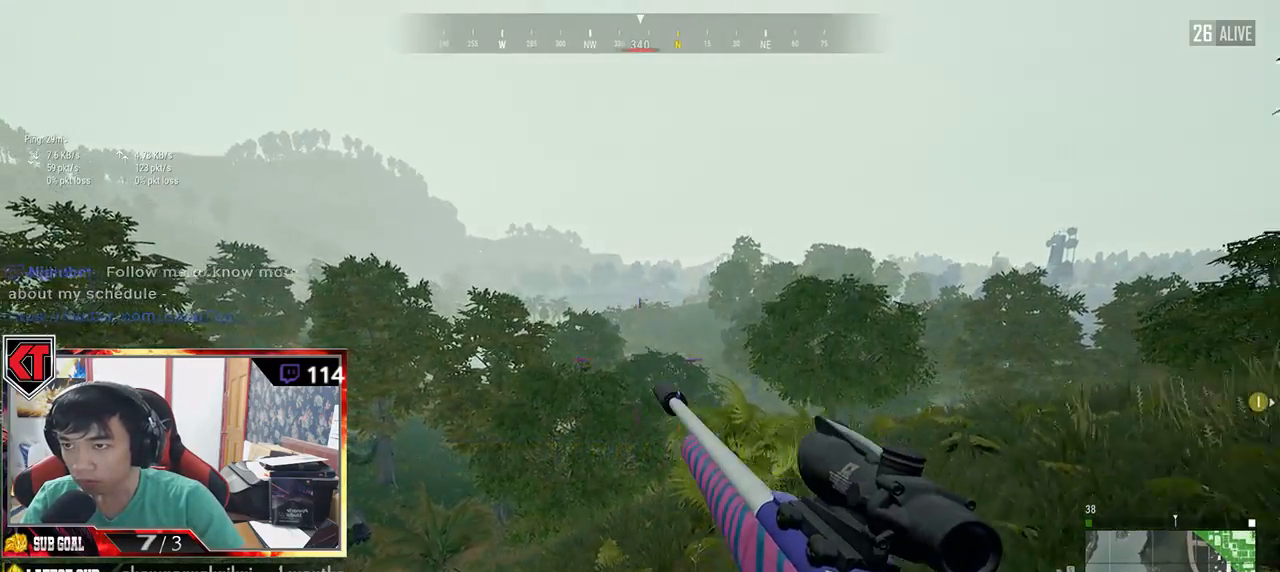
{"keys": ["w"], "mouse": [], "events": [[34, "s", "up"], [167, "w", "down"], [284, "d", "up"]]}
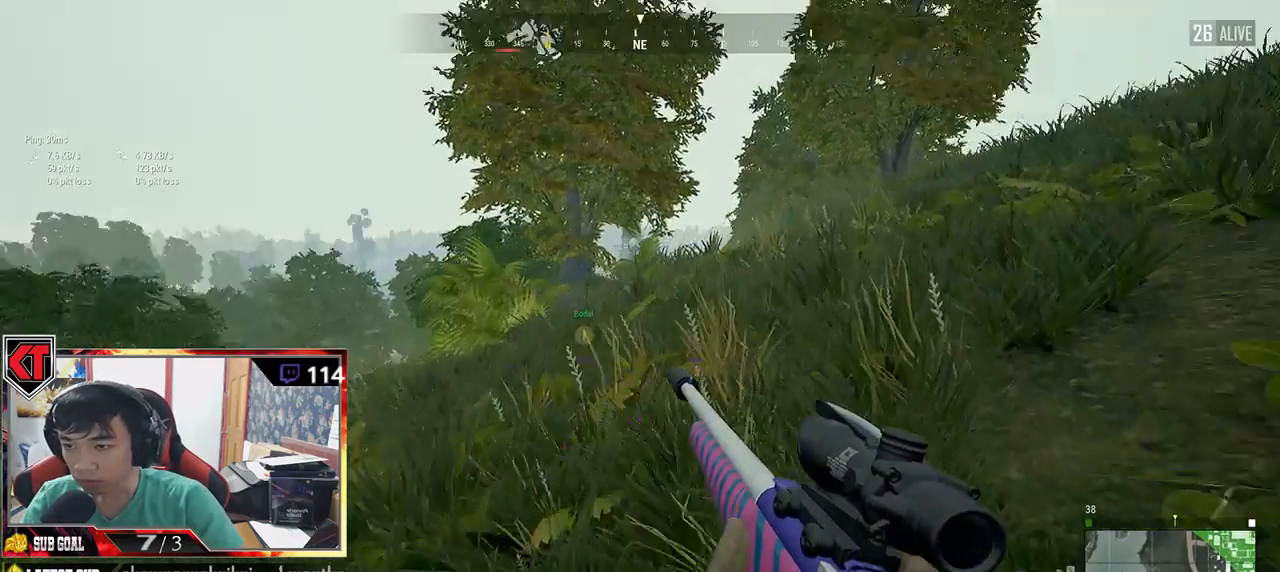
{"keys": ["w"], "mouse": [], "events": []}
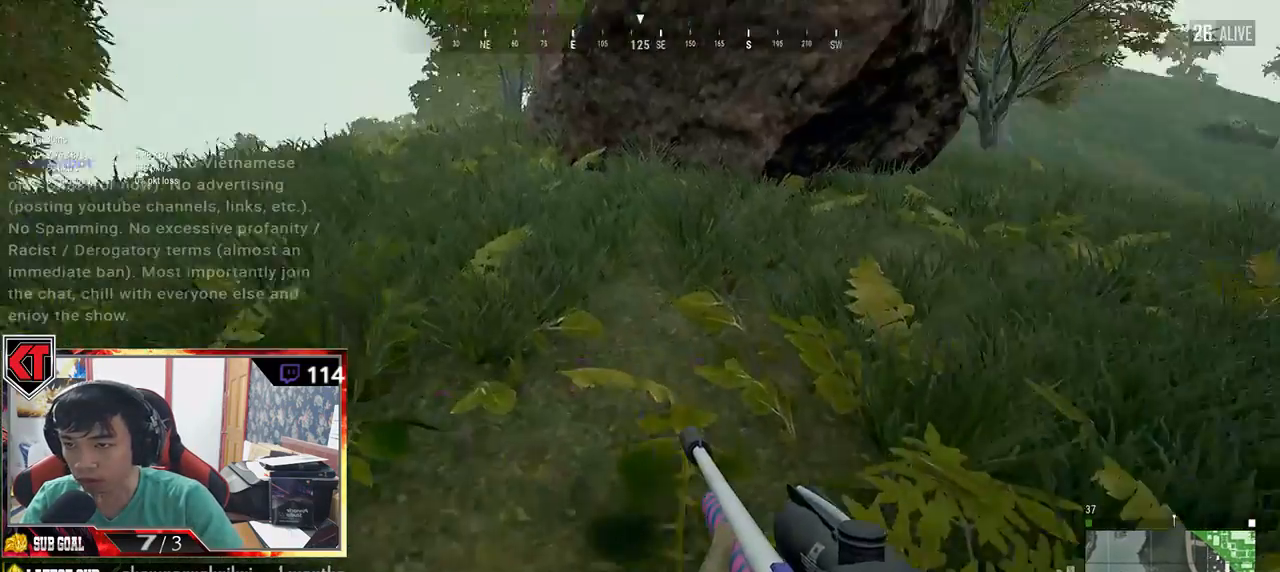
{"keys": ["d", "shift", "w"], "mouse": [], "events": [[67, "shift", "down"], [300, "d", "down"]]}
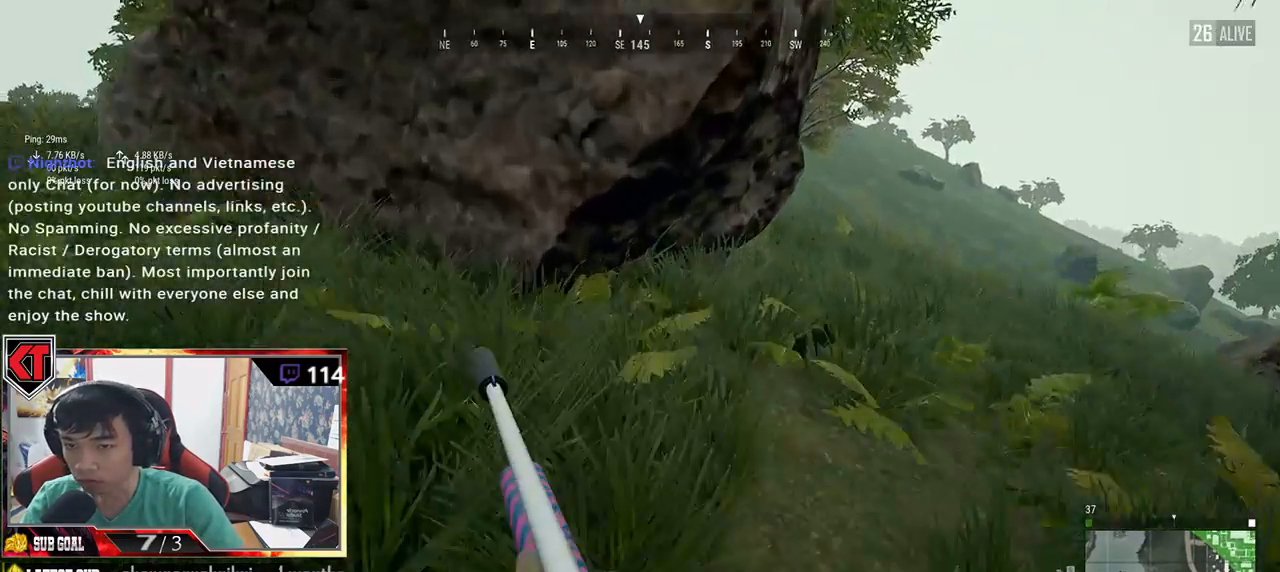
{"keys": ["d"], "mouse": [], "events": [[417, "shift", "up"], [450, "w", "up"]]}
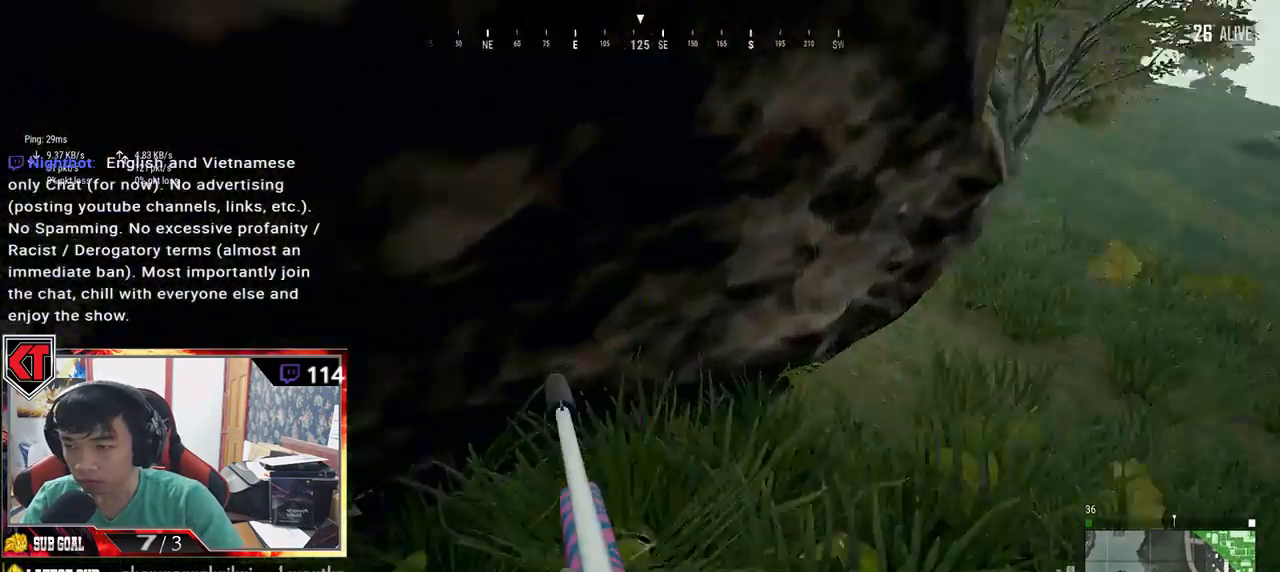
{"keys": ["a", "s"], "mouse": [], "events": [[100, "s", "down"], [150, "d", "up"], [200, "a", "down"]]}
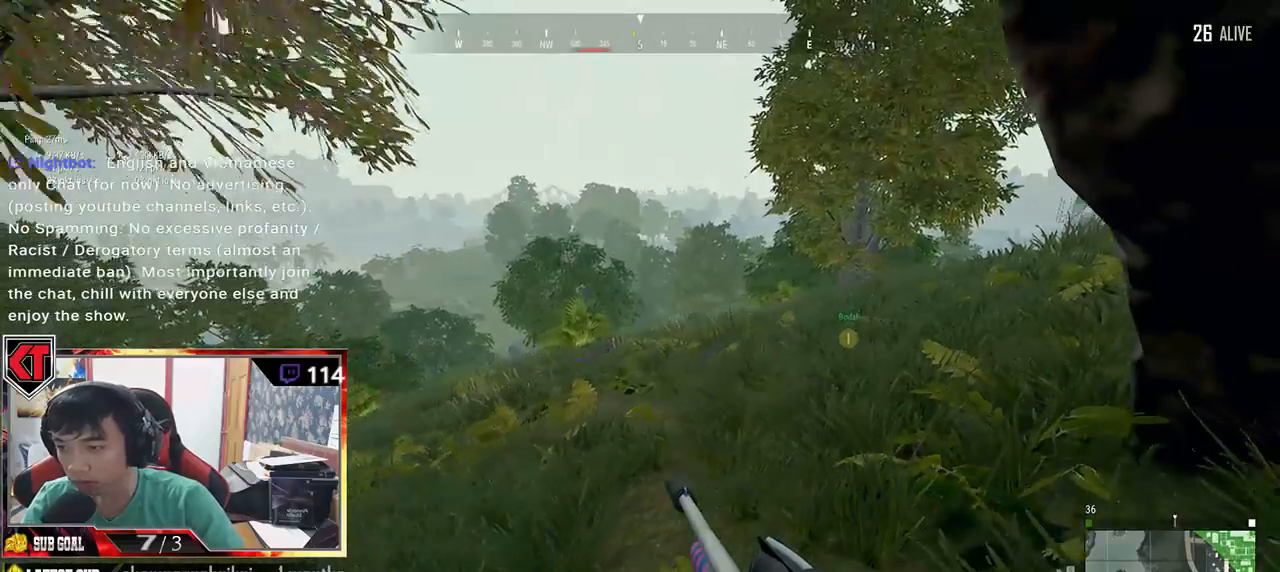
{"keys": ["d", "s"], "mouse": [], "events": [[200, "d", "down"], [284, "a", "up"]]}
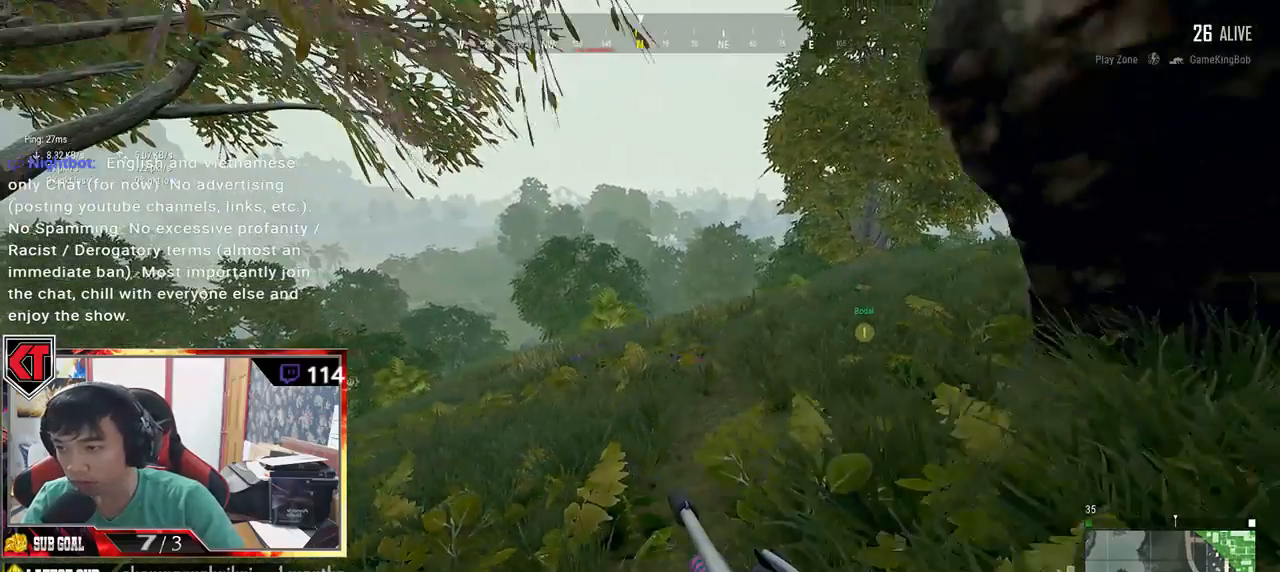
{"keys": ["d", "w"], "mouse": [], "events": [[184, "s", "up"], [350, "w", "down"]]}
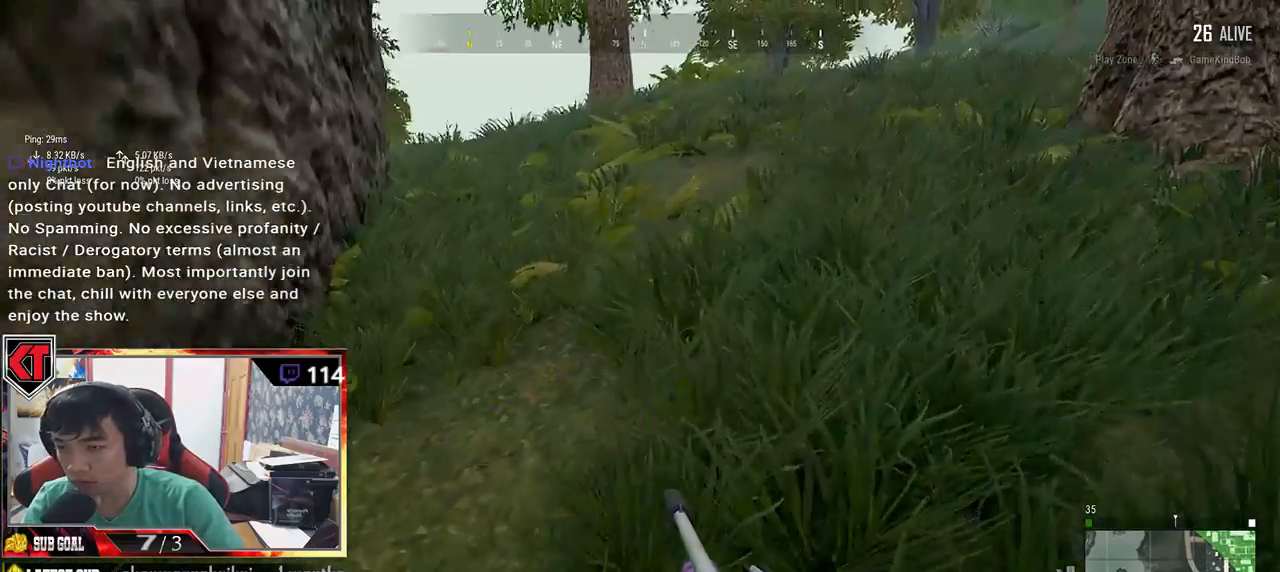
{"keys": ["d", "shift", "w"], "mouse": [], "events": [[217, "shift", "down"]]}
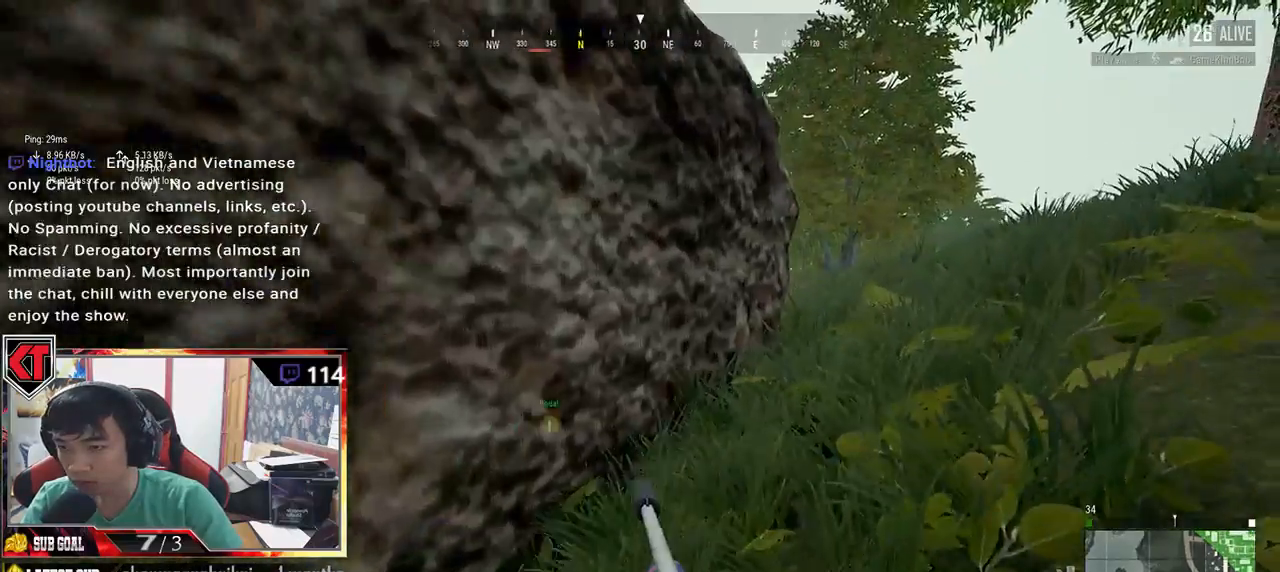
{"keys": ["d"], "mouse": [], "events": [[367, "shift", "up"], [484, "w", "up"]]}
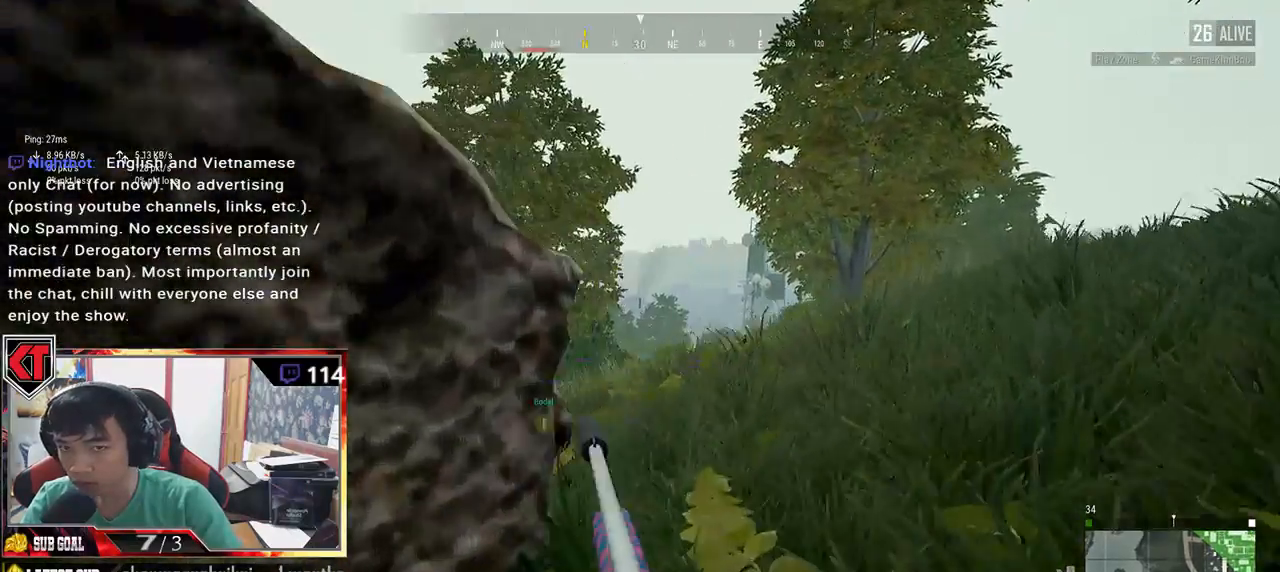
{"keys": ["a"], "mouse": [], "events": [[117, "s", "down"], [217, "a", "down"], [300, "d", "up"], [367, "s", "up"]]}
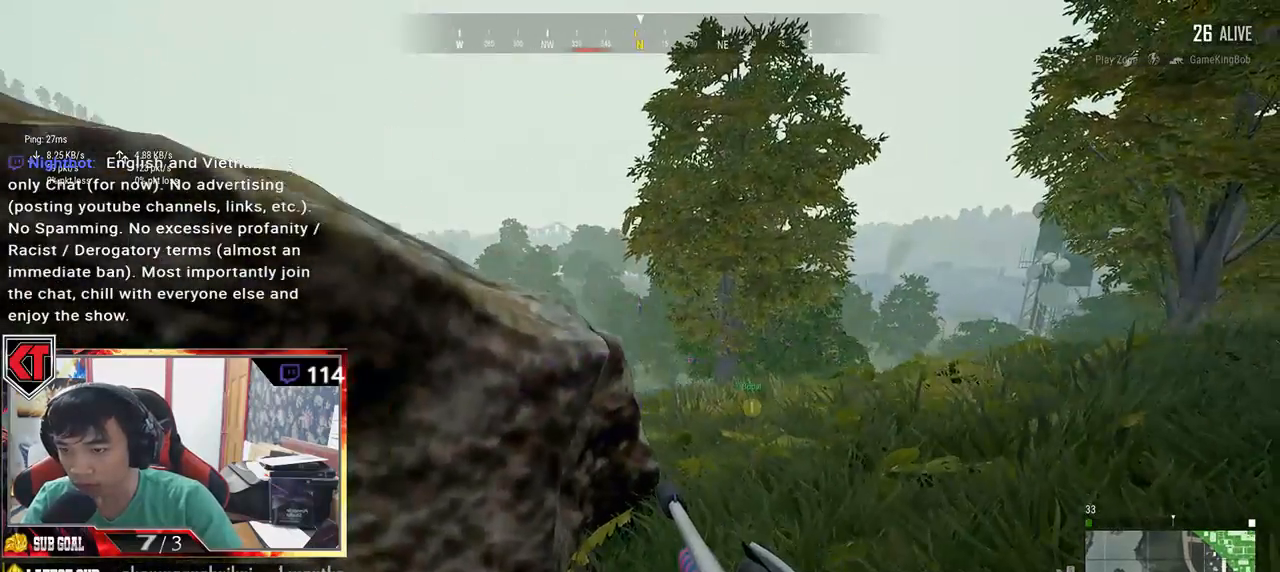
{"keys": ["d"], "mouse": [], "events": [[17, "w", "down"], [134, "a", "up"], [134, "d", "down"], [317, "w", "up"]]}
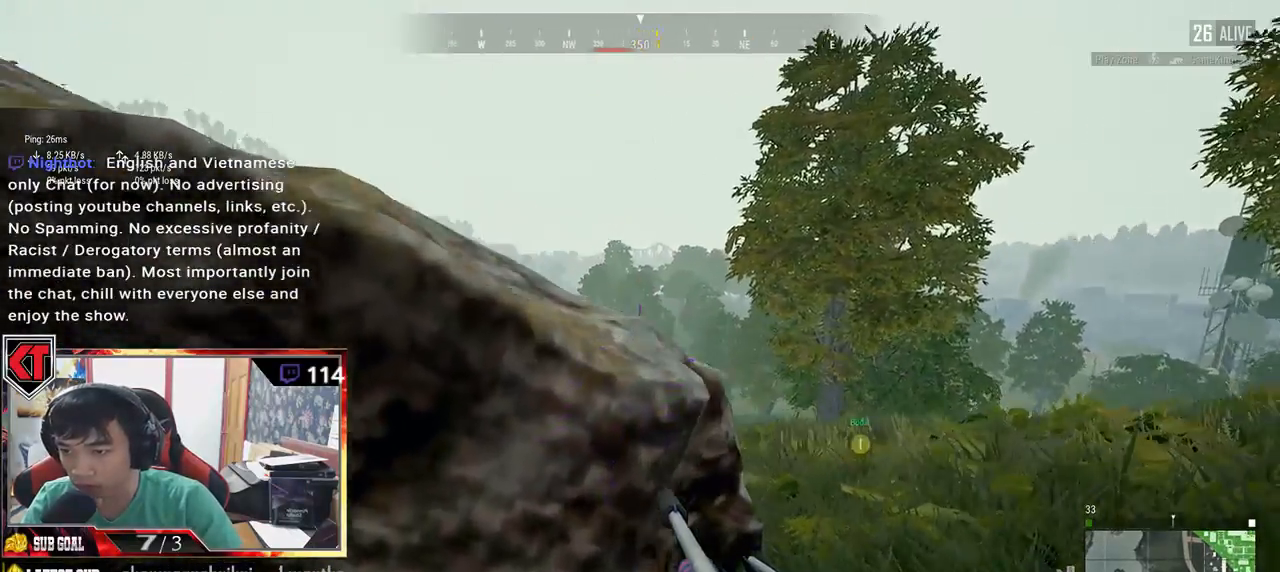
{"keys": ["a"], "mouse": [], "events": [[17, "s", "down"], [117, "a", "down"], [117, "mouse_right", "down"], [184, "d", "up"], [184, "mouse_right", "up"], [200, "s", "up"]]}
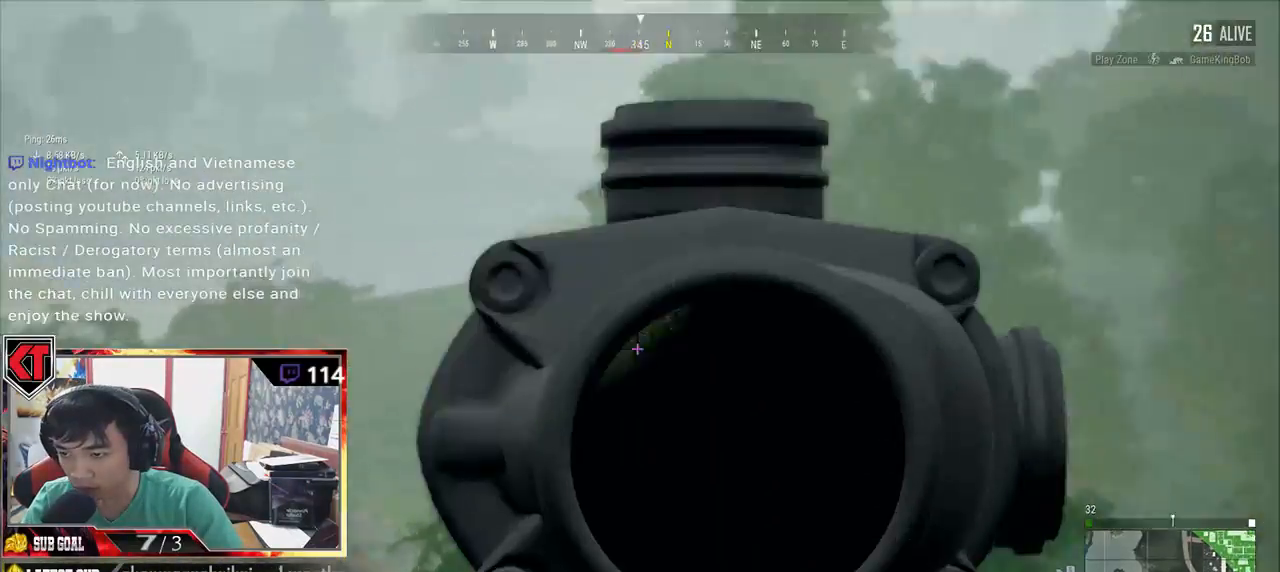
{"keys": ["d"], "mouse": [], "events": [[100, "s", "down"], [234, "a", "up"], [234, "d", "down"], [300, "s", "up"]]}
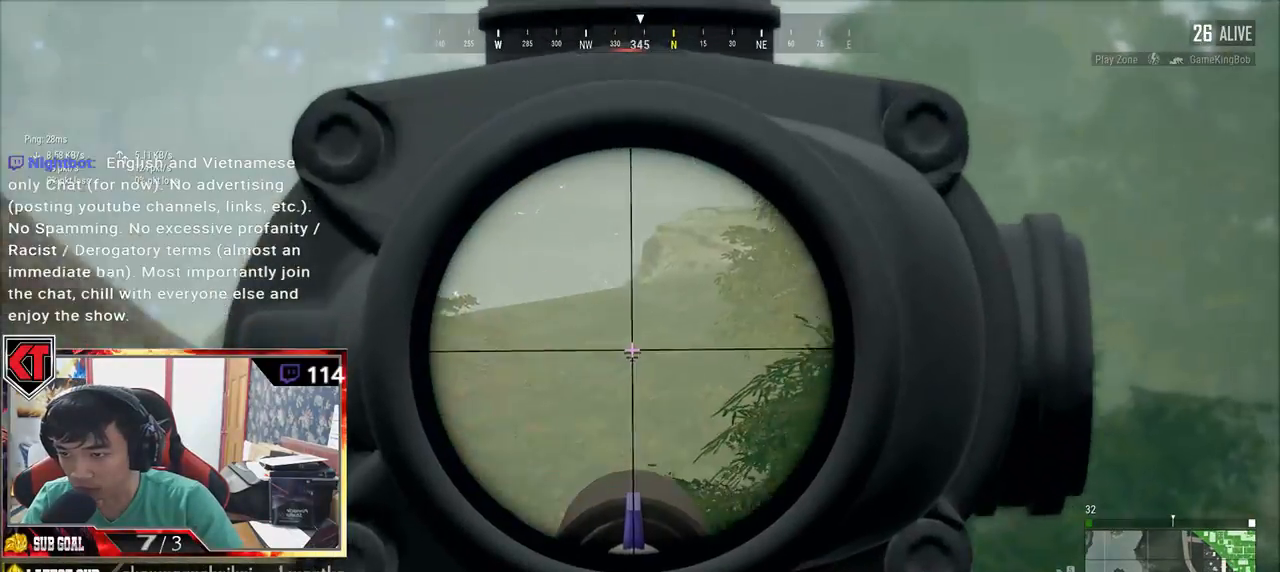
{"keys": ["d"], "mouse": [], "events": [[50, "s", "down"], [134, "d", "up"], [150, "a", "down"], [300, "d", "down"], [350, "a", "up"], [367, "s", "up"]]}
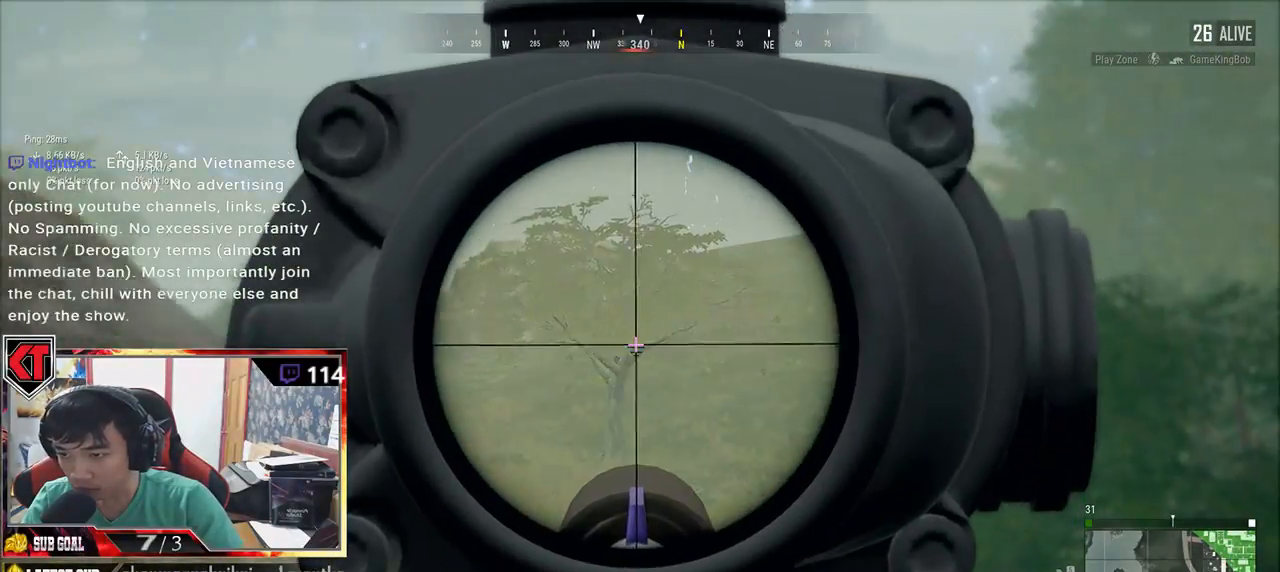
{"keys": ["a"], "mouse": [], "events": [[317, "a", "down"], [317, "d", "up"]]}
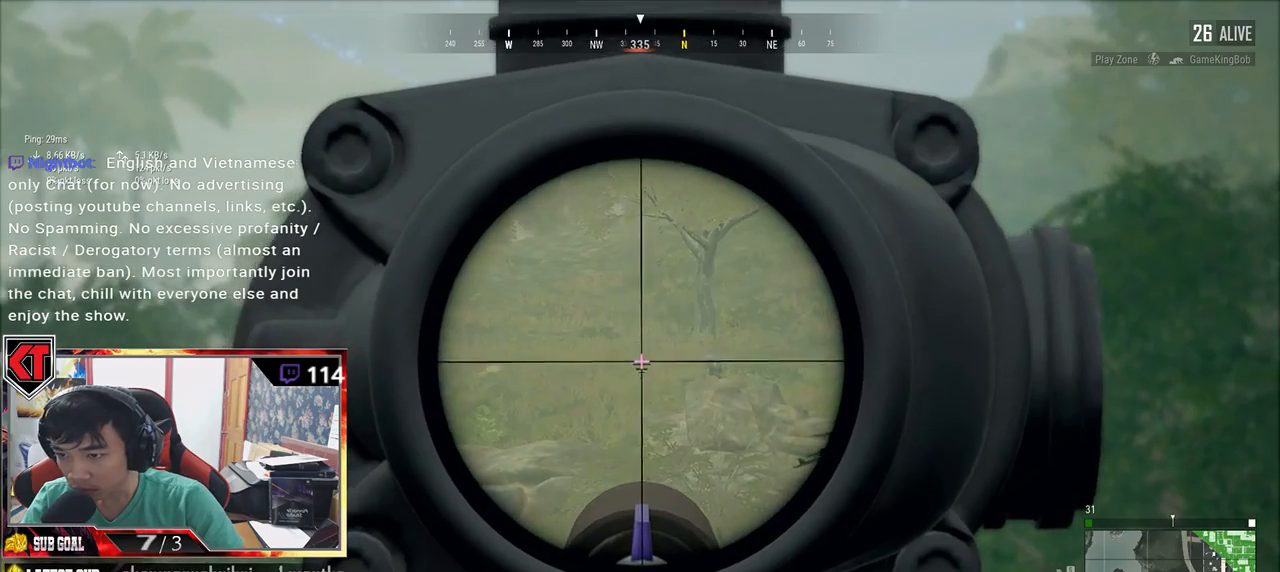
{"keys": ["a", "ctrl"], "mouse": [], "events": [[50, "a", "up"], [67, "d", "down"], [184, "a", "down"], [200, "d", "up"], [334, "mouse_left", "down"], [467, "ctrl", "down"], [500, "mouse_left", "up"]]}
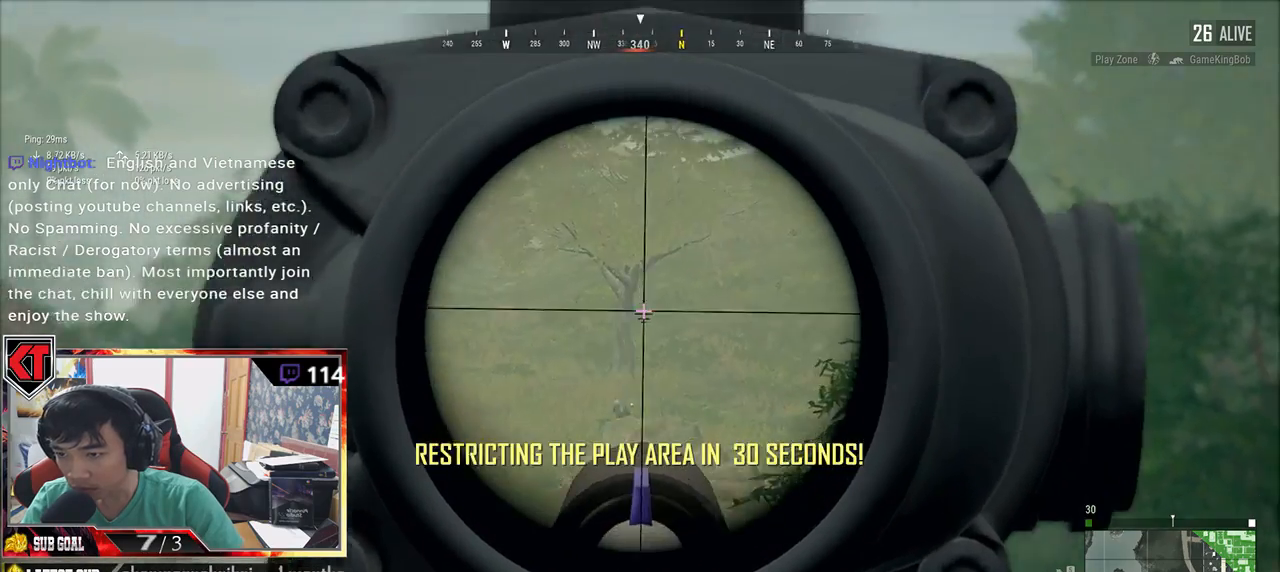
{"keys": ["s"], "mouse": [], "events": [[150, "ctrl", "up"], [367, "s", "down"], [434, "a", "up"]]}
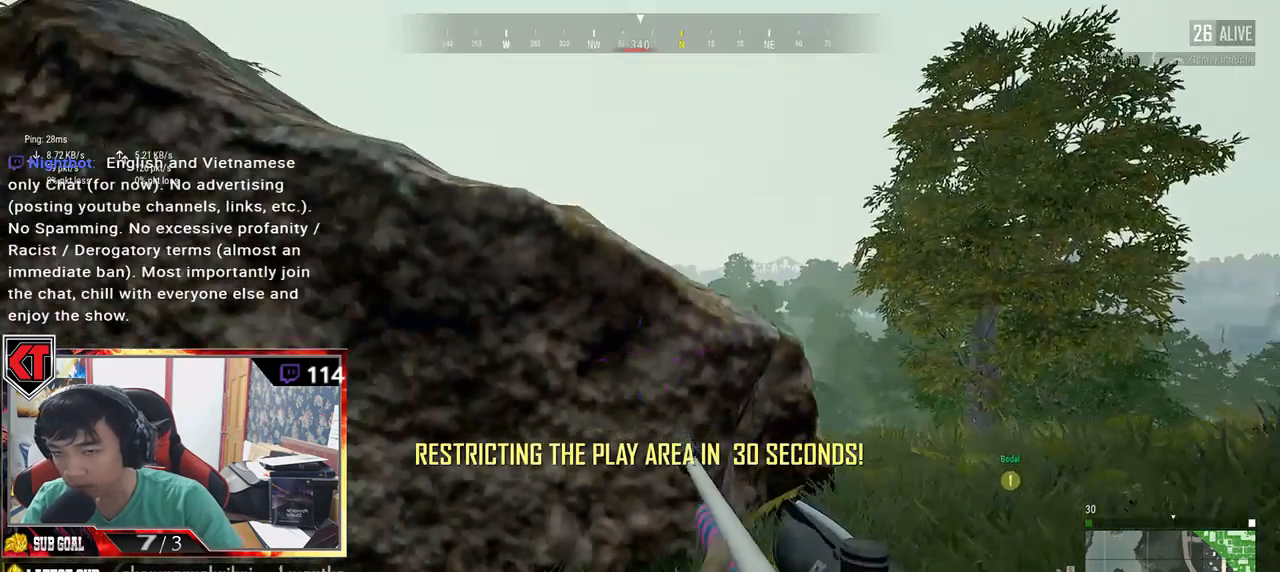
{"keys": ["a", "d"], "mouse": [], "events": [[50, "ctrl", "down"], [184, "ctrl", "up"], [417, "a", "down"], [417, "d", "down"], [417, "s", "up"]]}
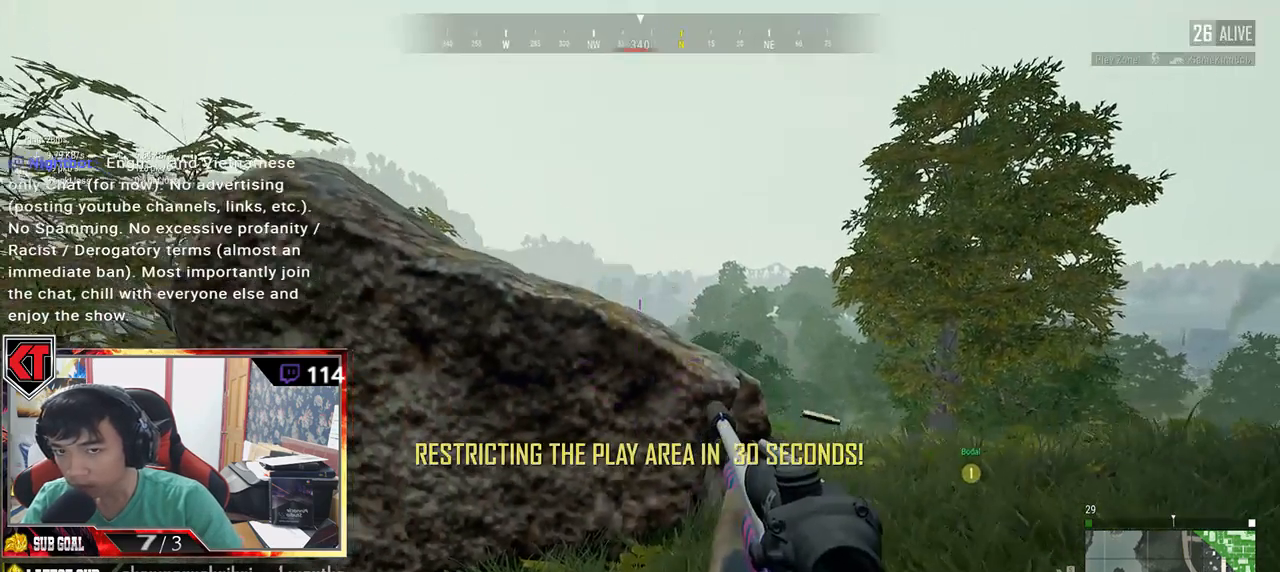
{"keys": ["d", "w"], "mouse": [], "events": [[50, "w", "down"], [84, "a", "up"]]}
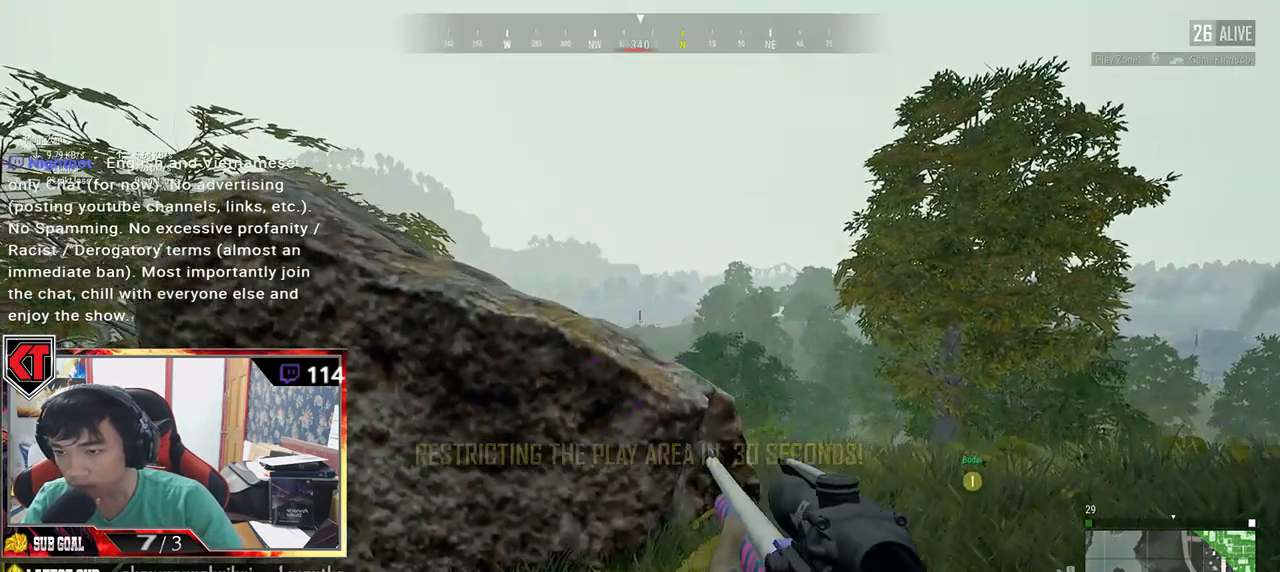
{"keys": ["a"], "mouse": [], "events": [[34, "w", "up"], [200, "a", "down"], [284, "d", "up"]]}
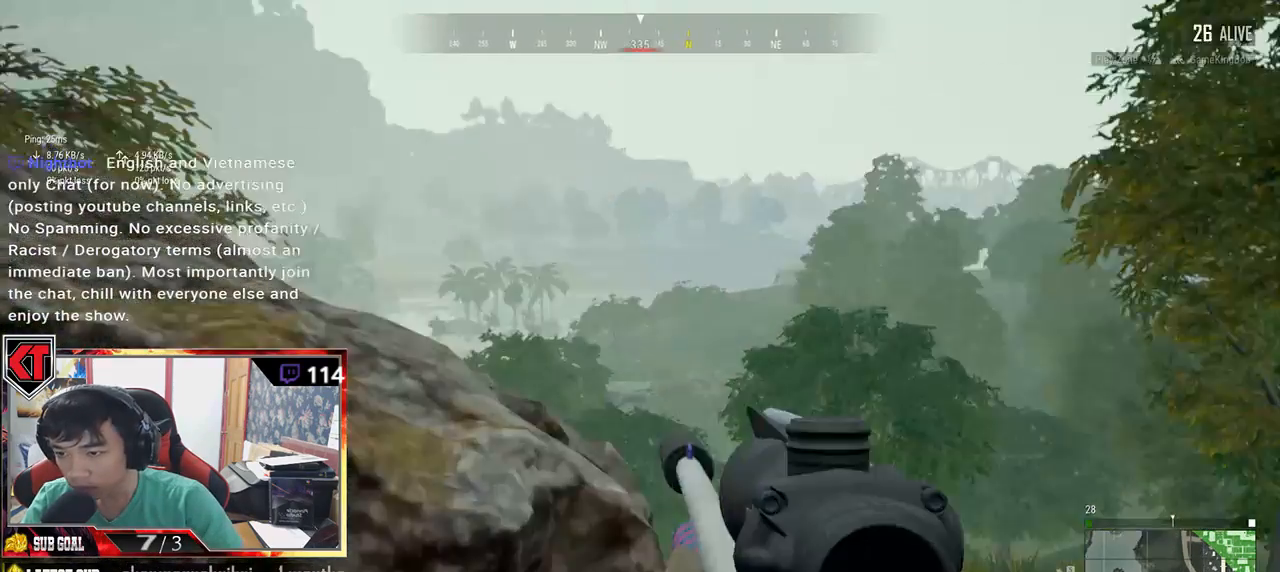
{"keys": ["d"], "mouse": [], "events": [[117, "d", "down"], [150, "a", "up"], [267, "a", "down"], [334, "d", "up"], [484, "a", "up"], [484, "d", "down"]]}